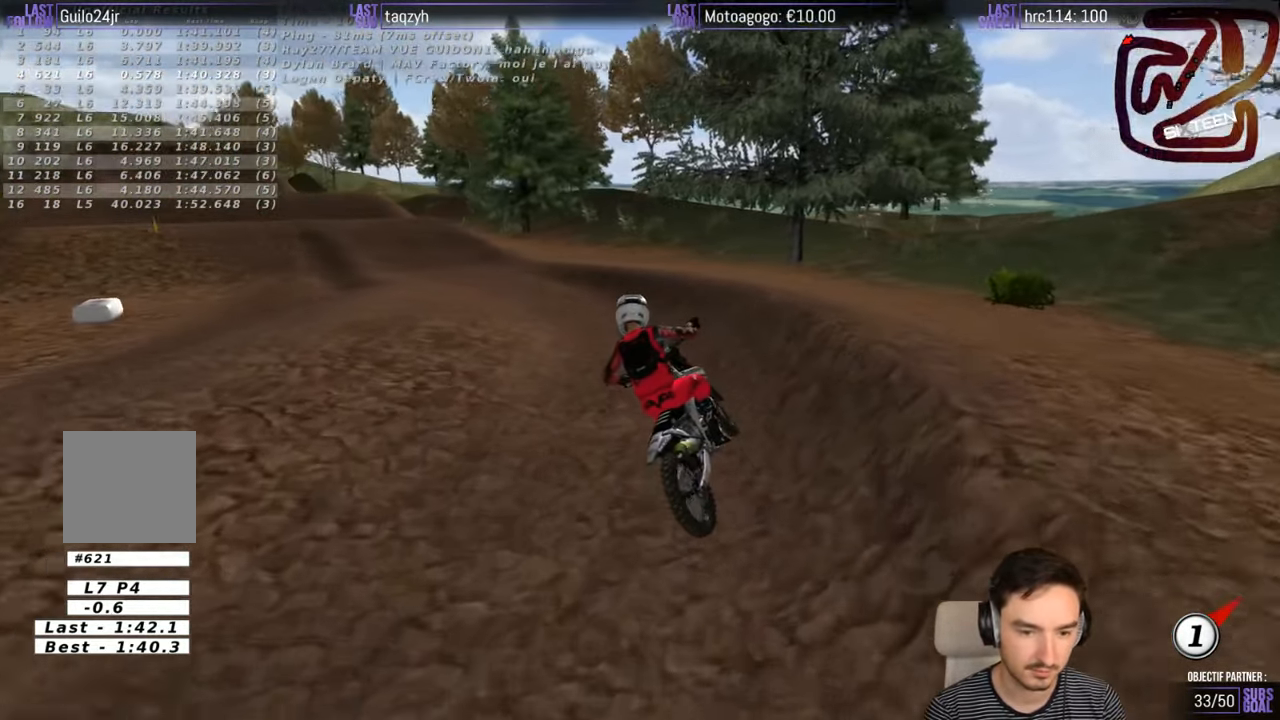
Gameplay with a controller (Xbox layout); each line is a JSON object with the inputs held at the frame after it. "events" lists button and stick changes between this image and that frame as [ms after this image, input, new state], when the widget could be followed in between. Not read: L1 L3 R3.
{"buttons": ["R2"], "left_stick": "center", "right_stick": "center", "events": [[200, "left_stick", "center"]]}
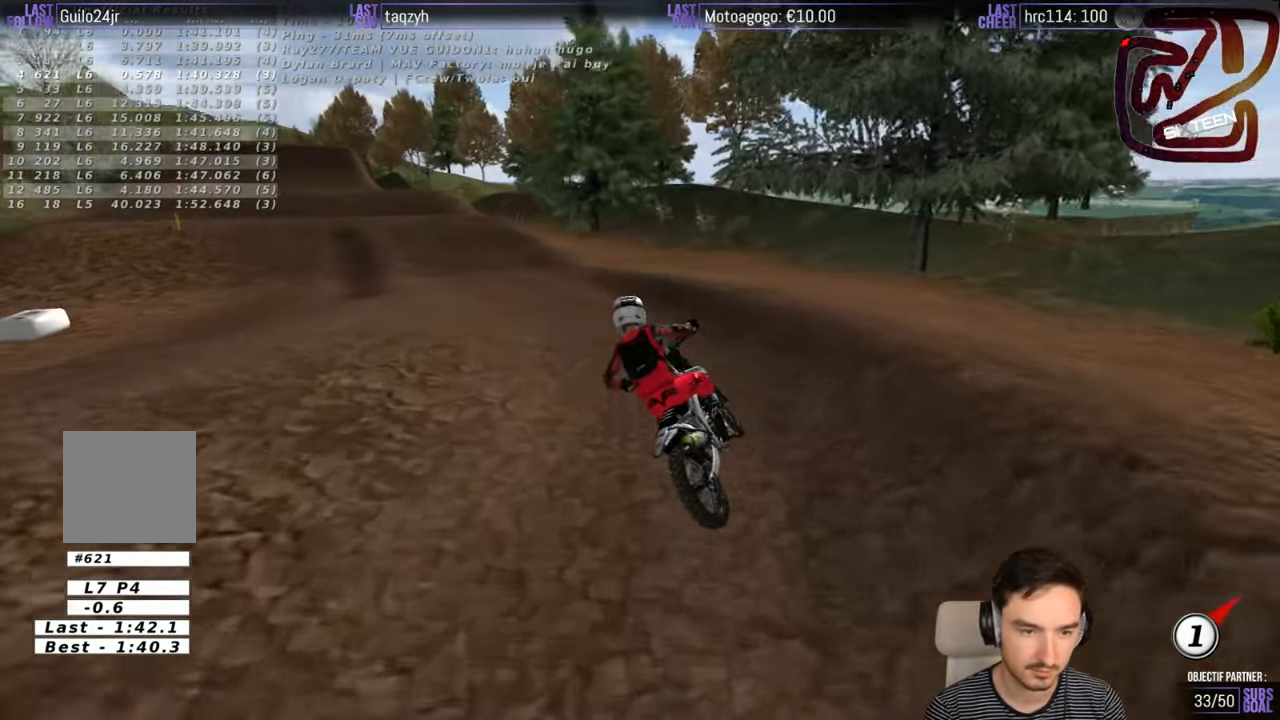
{"buttons": ["R2"], "left_stick": "center", "right_stick": "center", "events": [[150, "left_stick", "left"], [333, "left_stick", "center"], [350, "B", "down"], [450, "B", "up"]]}
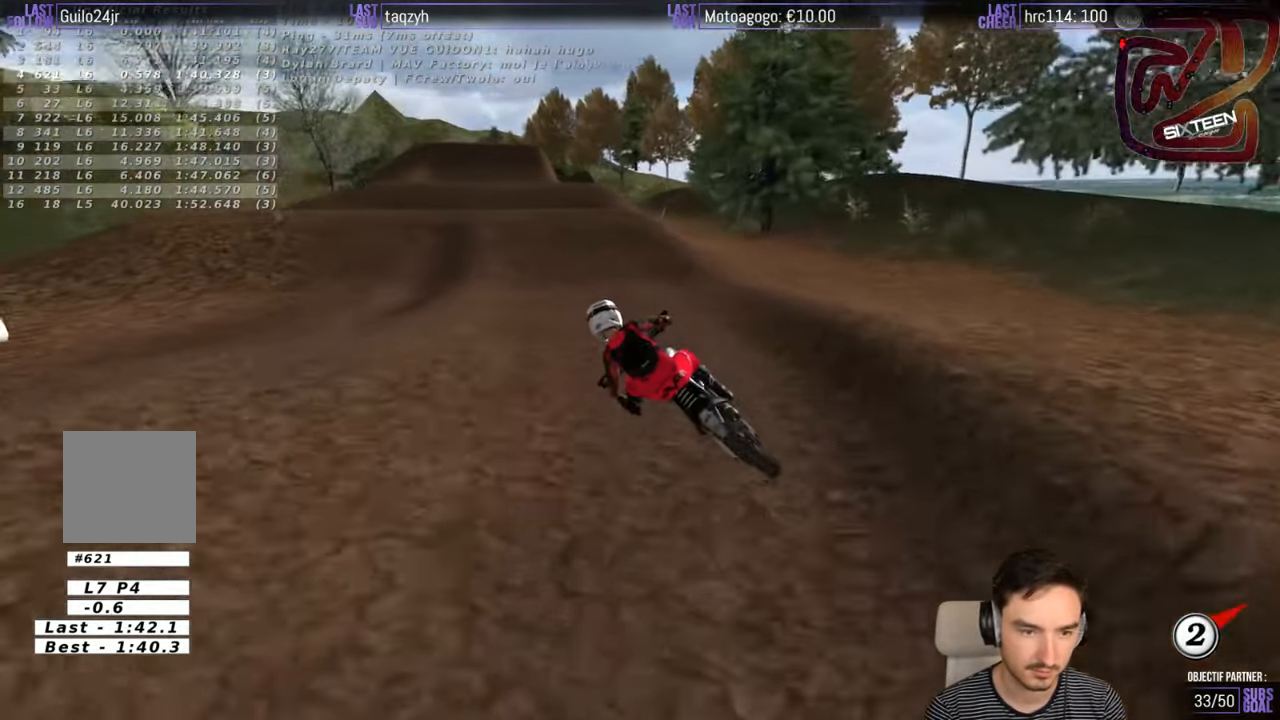
{"buttons": ["R2"], "left_stick": "right", "right_stick": "center", "events": [[100, "left_stick", "right"]]}
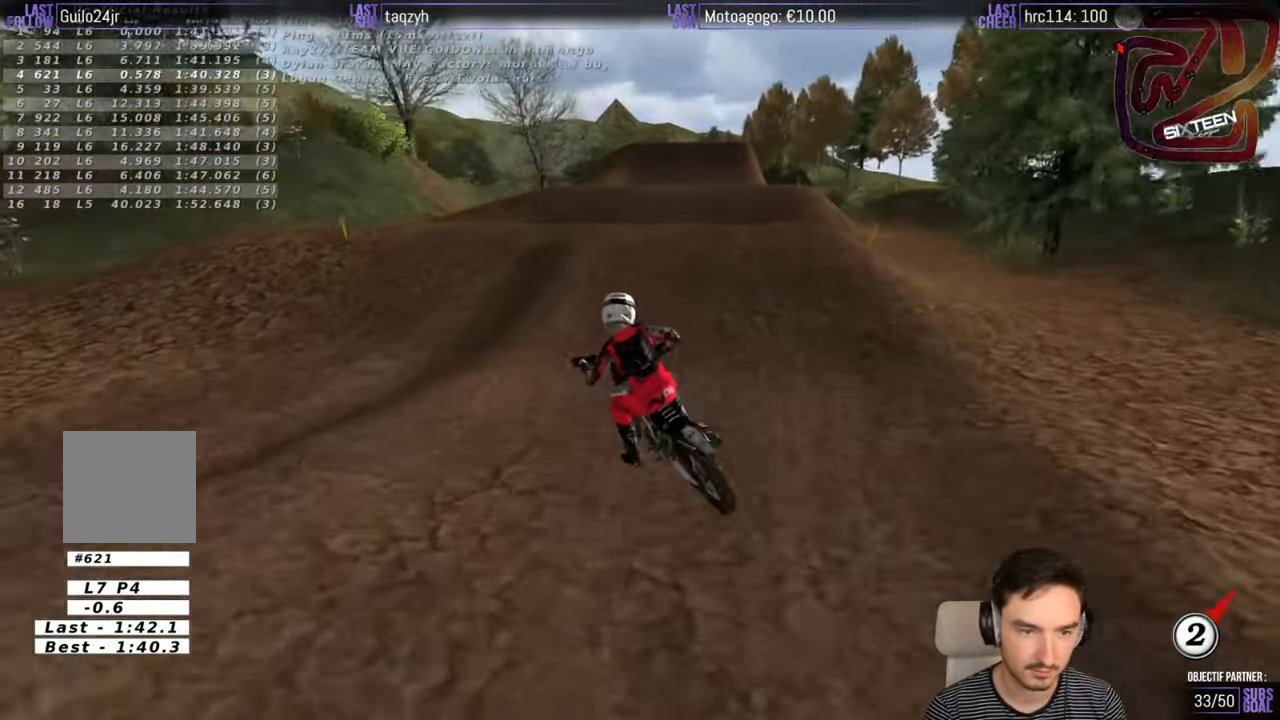
{"buttons": ["R2"], "left_stick": "down-right", "right_stick": "center", "events": [[300, "left_stick", "center"], [416, "left_stick", "down-right"]]}
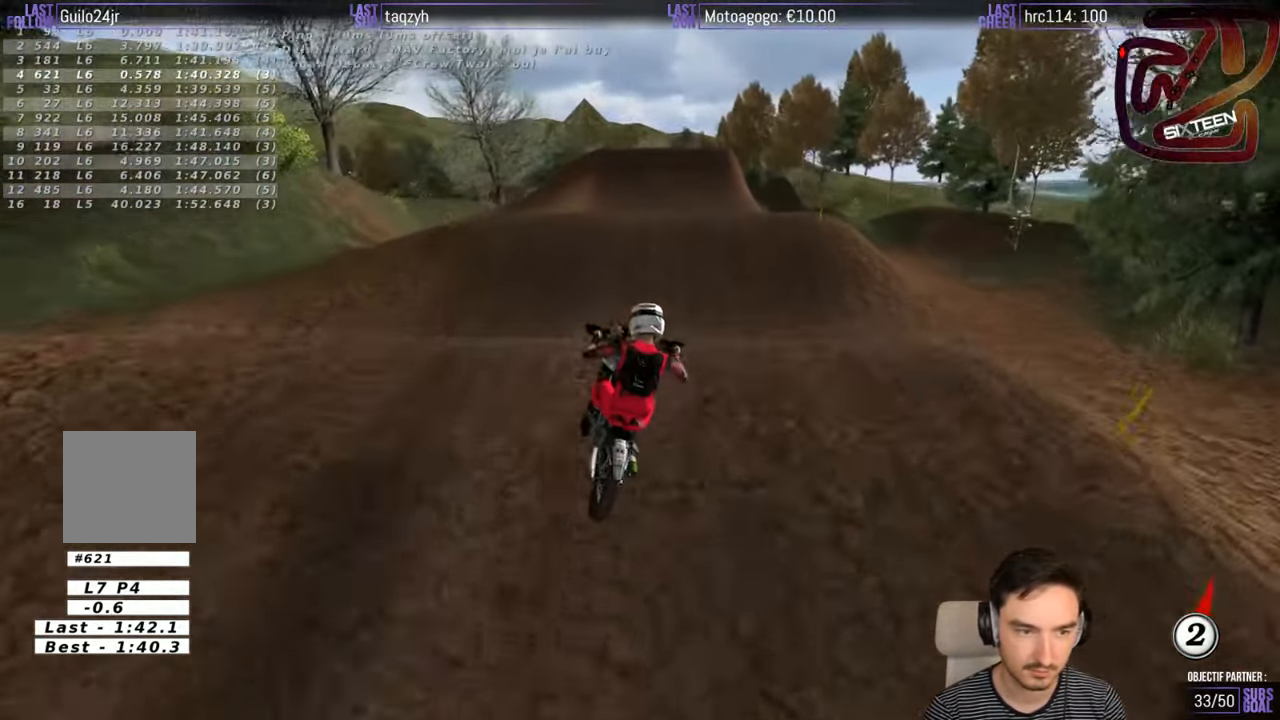
{"buttons": ["A"], "left_stick": "left", "right_stick": "center", "events": [[66, "left_stick", "center"], [300, "R2", "up"], [300, "left_stick", "left"], [417, "A", "down"]]}
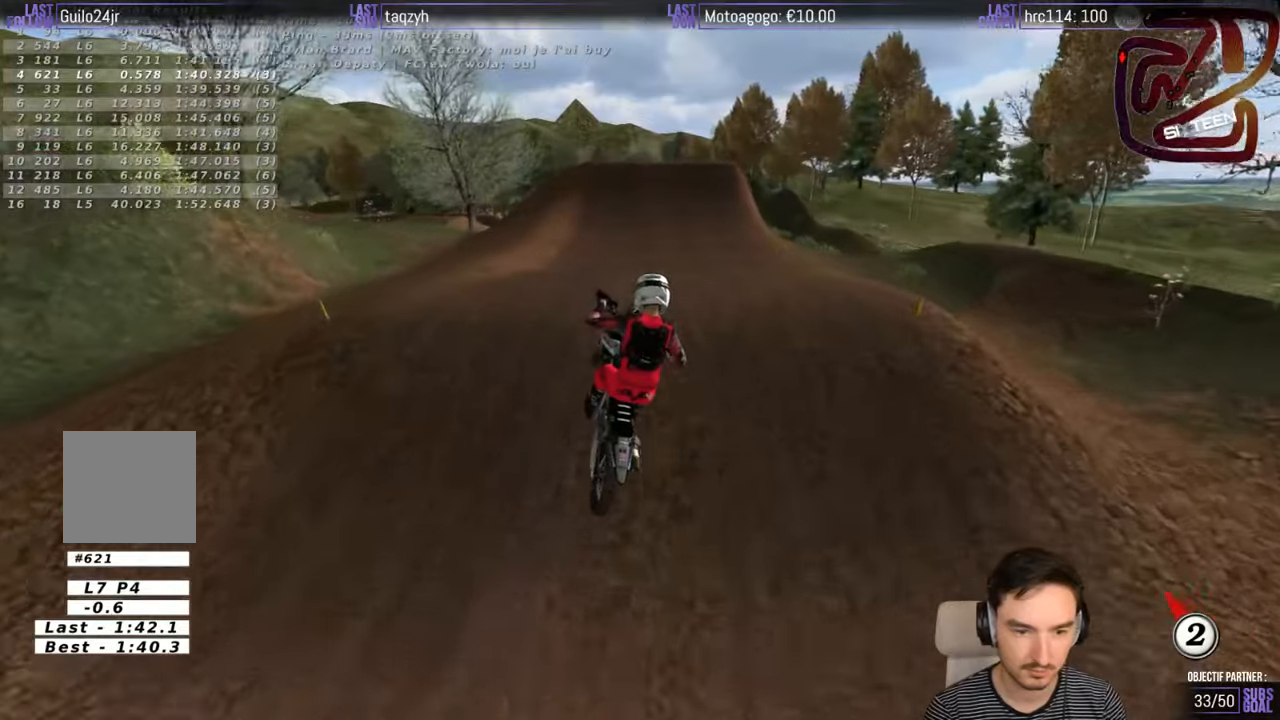
{"buttons": ["R2"], "left_stick": "down", "right_stick": "center", "events": [[67, "A", "up"], [200, "left_stick", "center"], [317, "R2", "down"], [500, "left_stick", "down"]]}
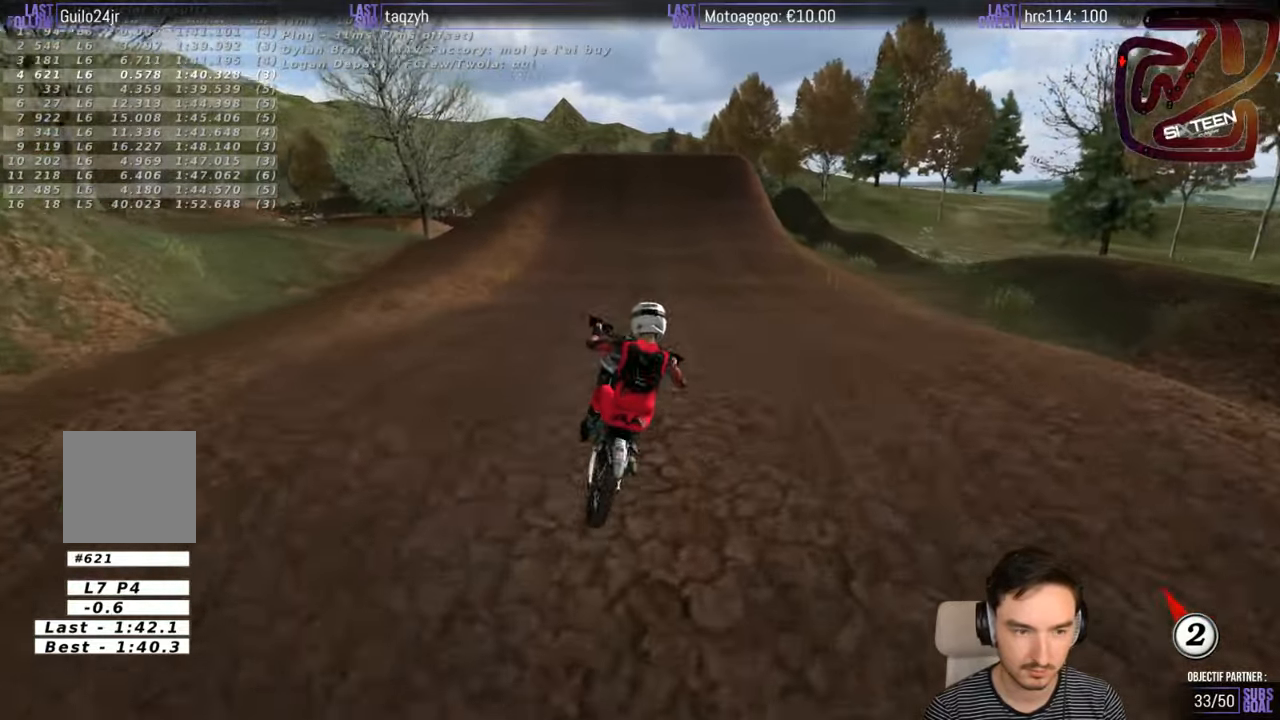
{"buttons": ["R2"], "left_stick": "left", "right_stick": "center", "events": [[217, "B", "down"], [300, "B", "up"], [300, "left_stick", "center"], [500, "left_stick", "left"]]}
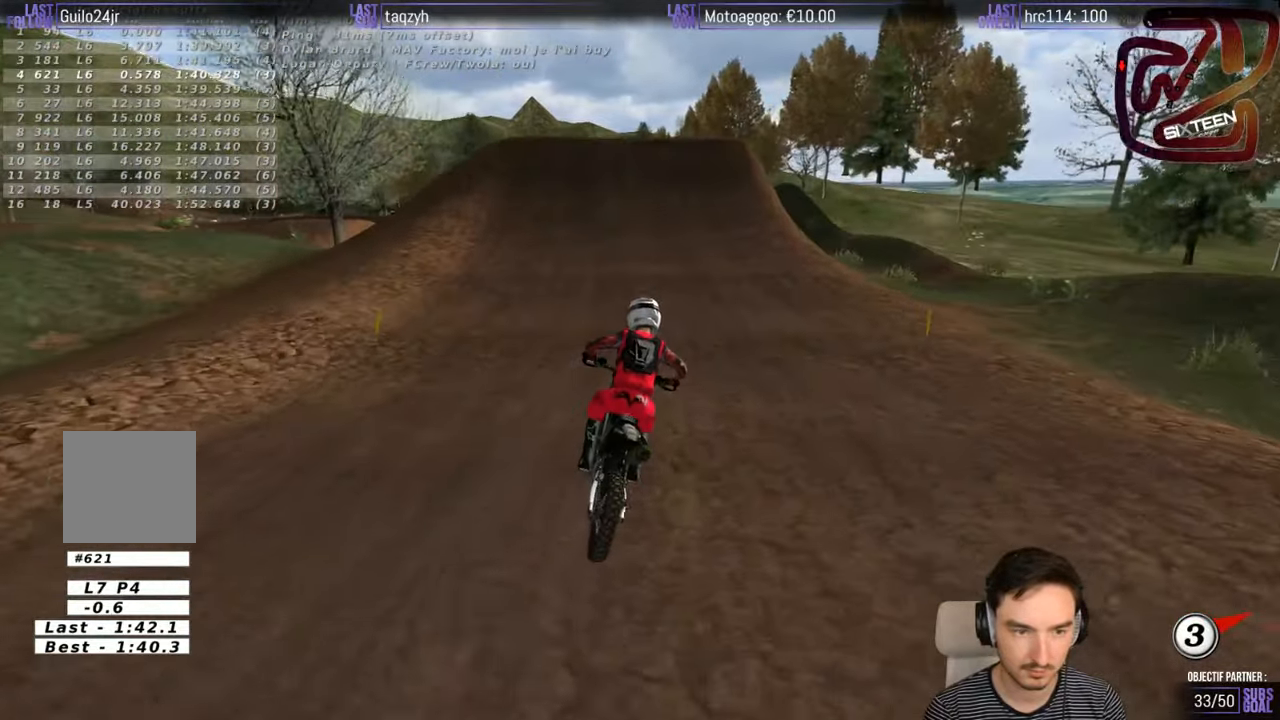
{"buttons": ["R2"], "left_stick": "left", "right_stick": "center", "events": [[167, "left_stick", "center"], [400, "left_stick", "left"]]}
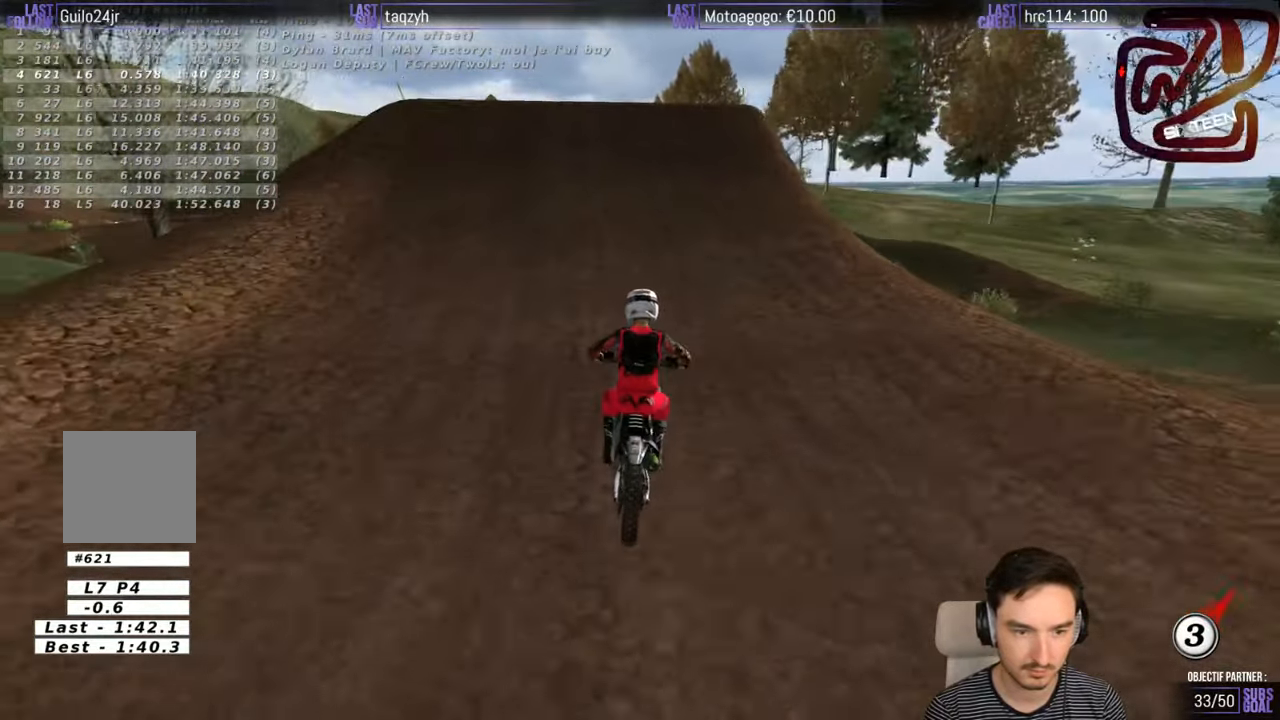
{"buttons": ["R2"], "left_stick": "left", "right_stick": "center", "events": [[100, "left_stick", "center"], [367, "left_stick", "left"]]}
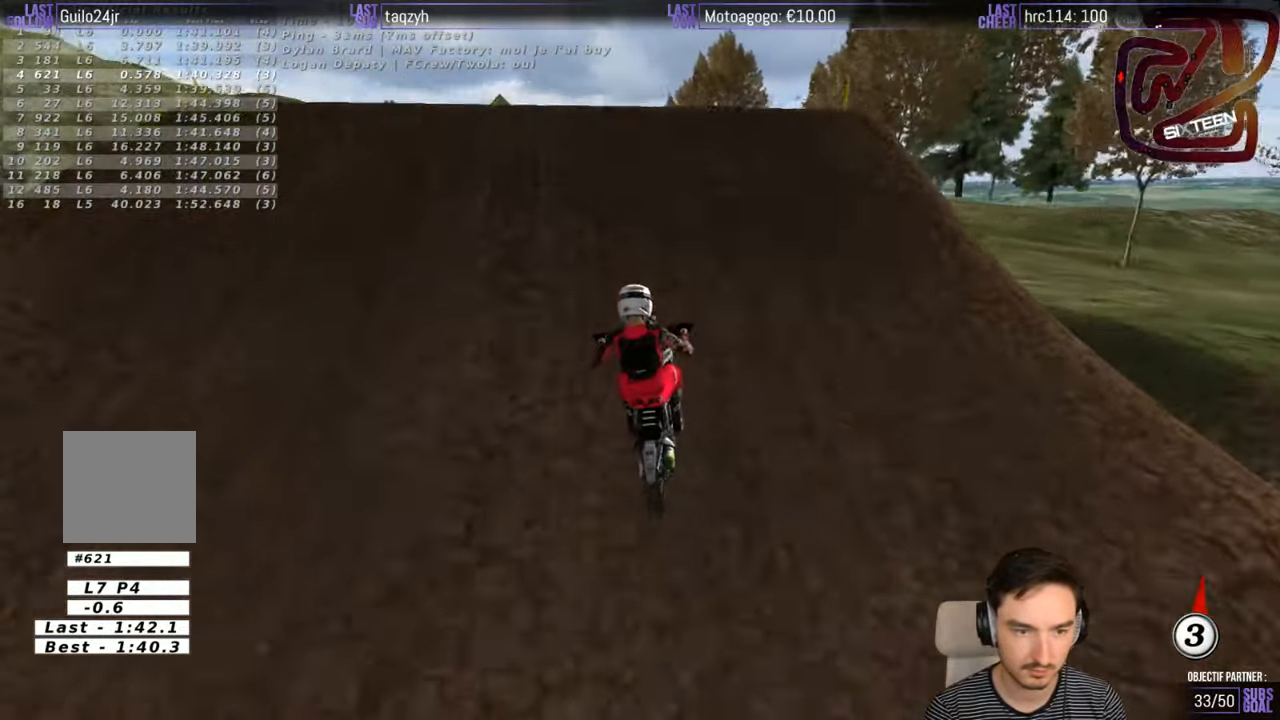
{"buttons": [], "left_stick": "down-right", "right_stick": "center", "events": [[300, "left_stick", "center"], [367, "left_stick", "down-right"], [483, "R2", "up"]]}
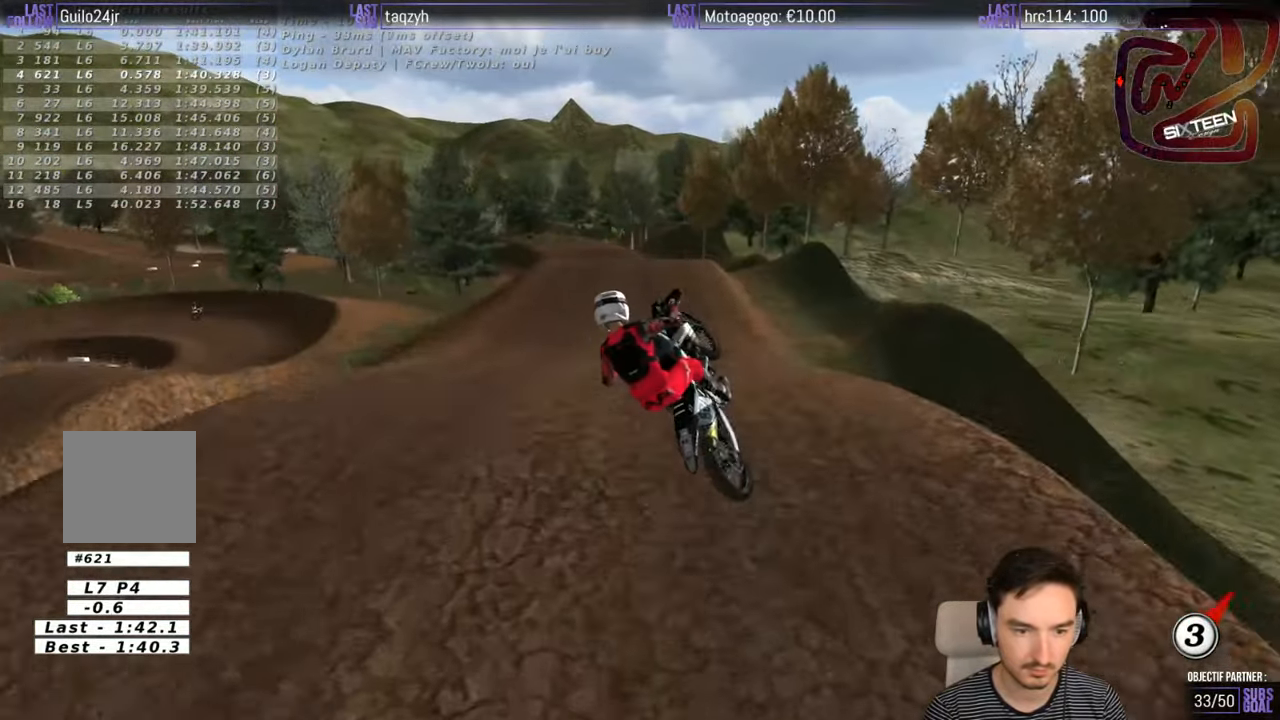
{"buttons": [], "left_stick": "left", "right_stick": "center", "events": [[167, "left_stick", "center"], [267, "left_stick", "left"]]}
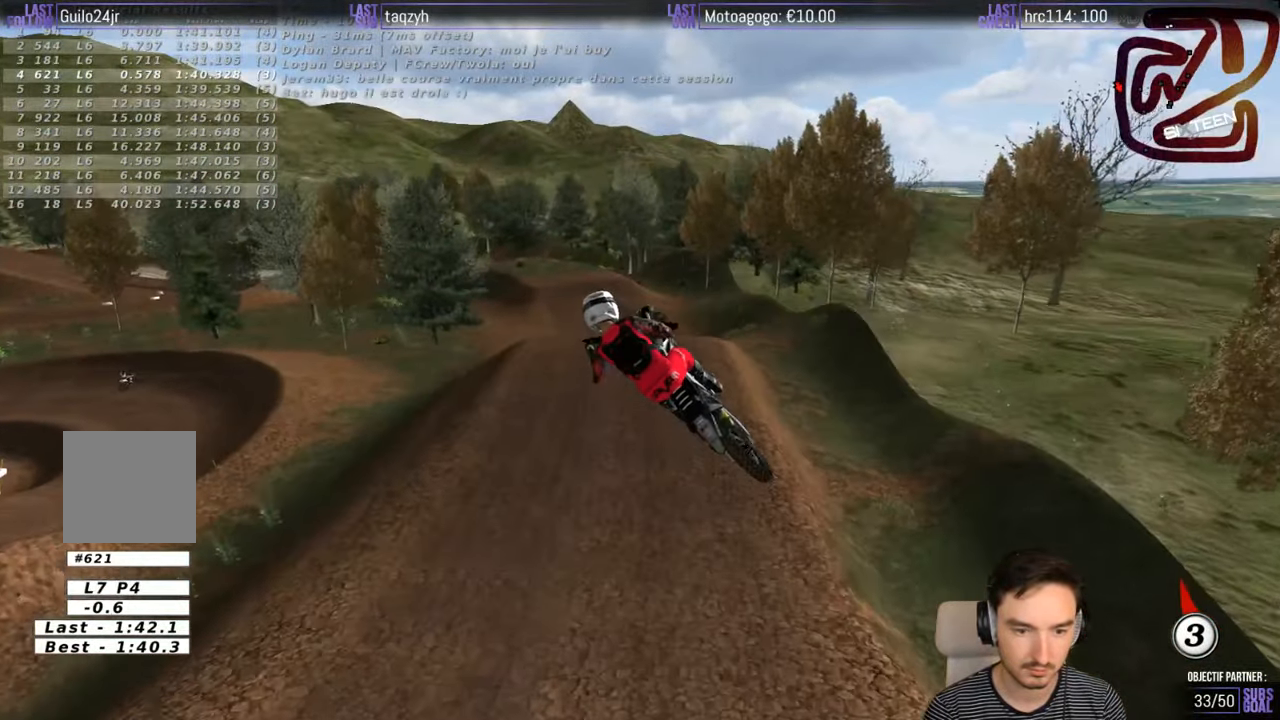
{"buttons": [], "left_stick": "left", "right_stick": "center", "events": []}
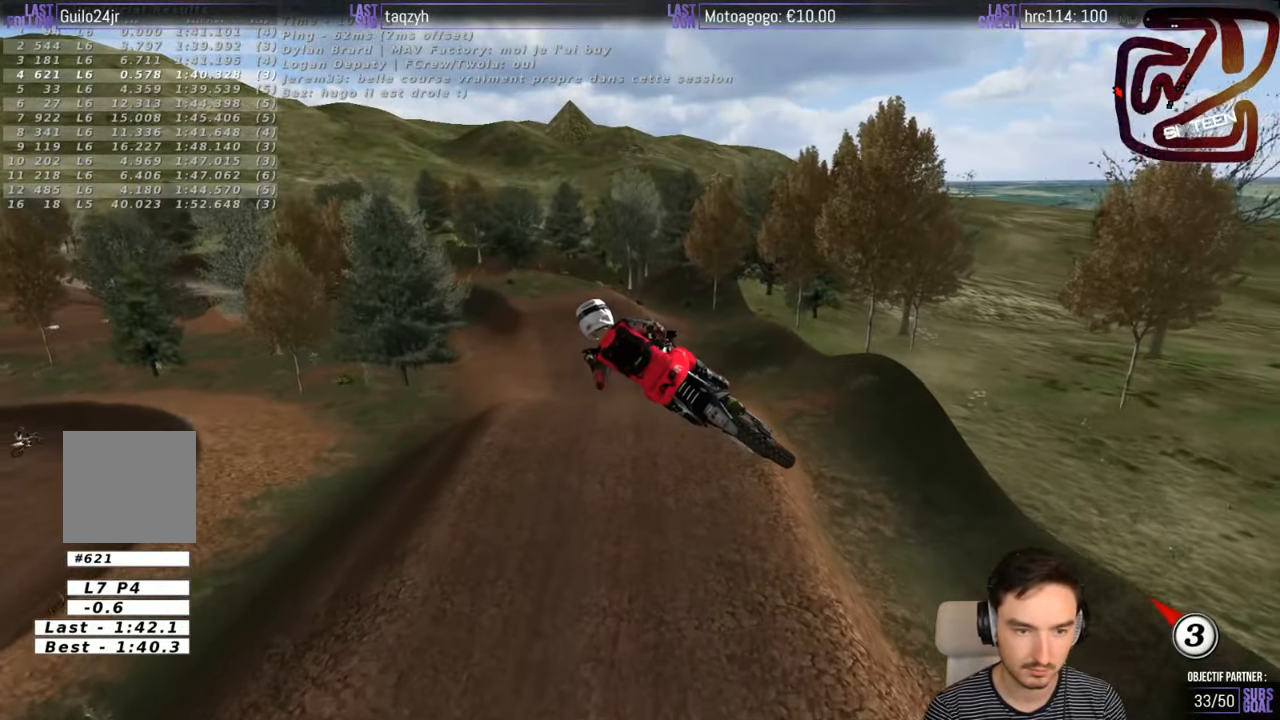
{"buttons": [], "left_stick": "center", "right_stick": "center", "events": [[67, "left_stick", "center"], [167, "left_stick", "right"], [367, "left_stick", "center"]]}
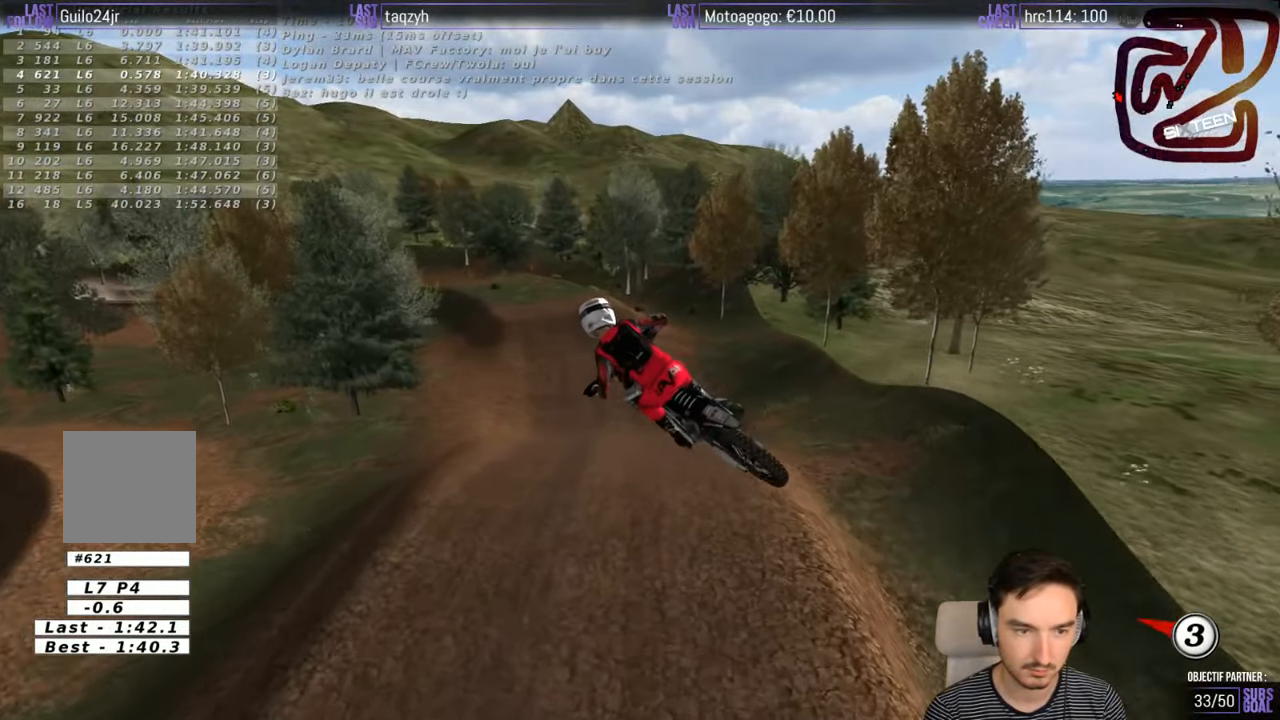
{"buttons": ["R2"], "left_stick": "center", "right_stick": "center", "events": [[33, "A", "down"], [133, "A", "up"], [367, "left_stick", "left"], [500, "R2", "down"], [500, "left_stick", "center"]]}
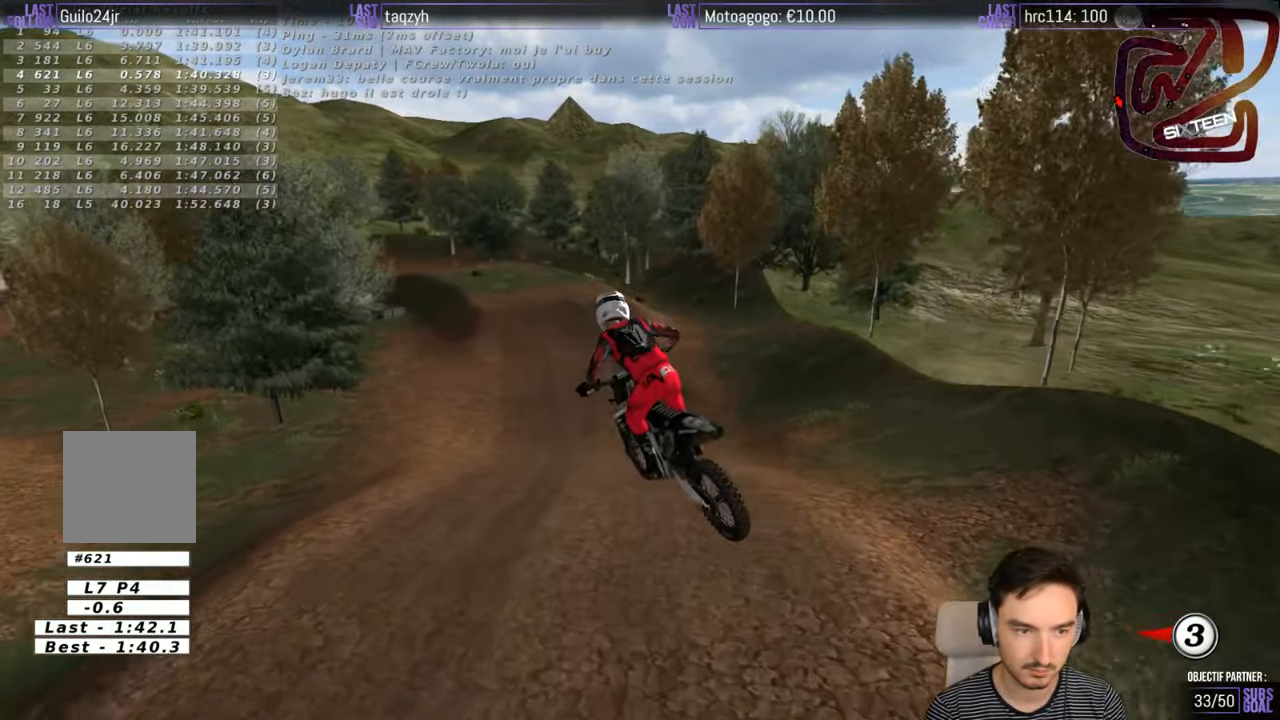
{"buttons": ["R2"], "left_stick": "down-left", "right_stick": "center", "events": [[400, "left_stick", "down-left"]]}
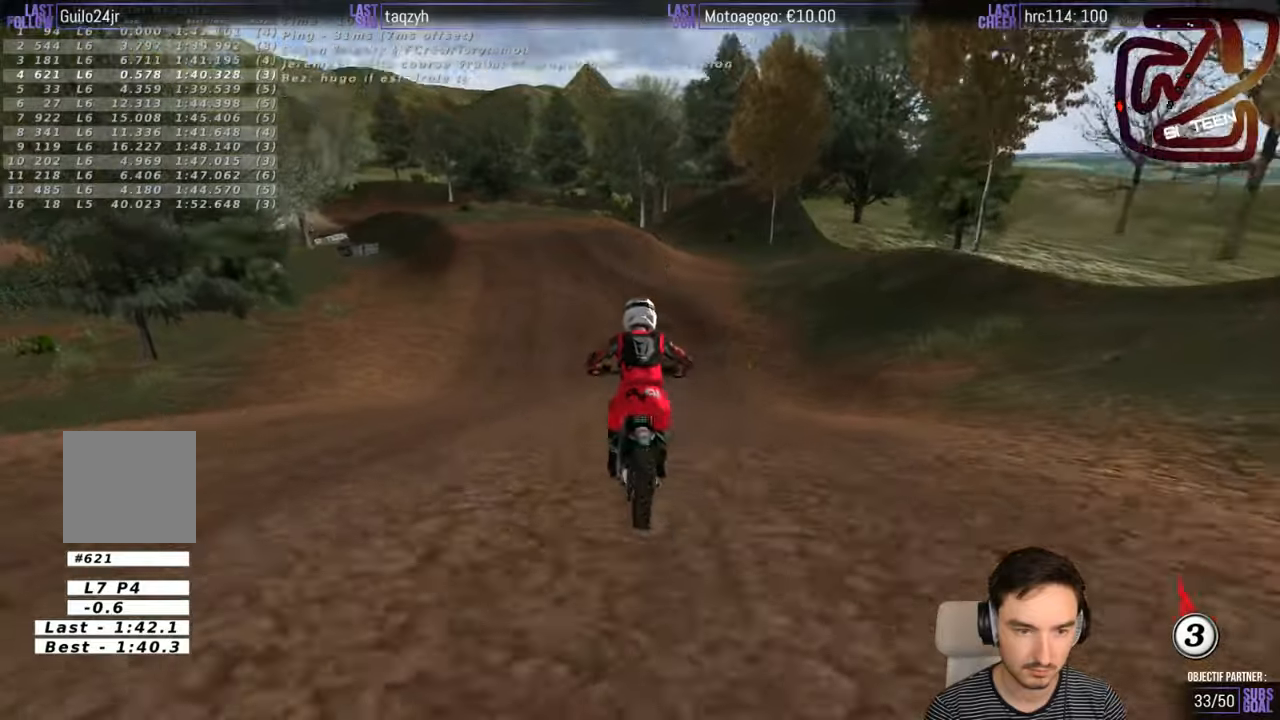
{"buttons": ["R2"], "left_stick": "left", "right_stick": "center", "events": [[167, "B", "down"], [284, "B", "up"], [334, "left_stick", "left"]]}
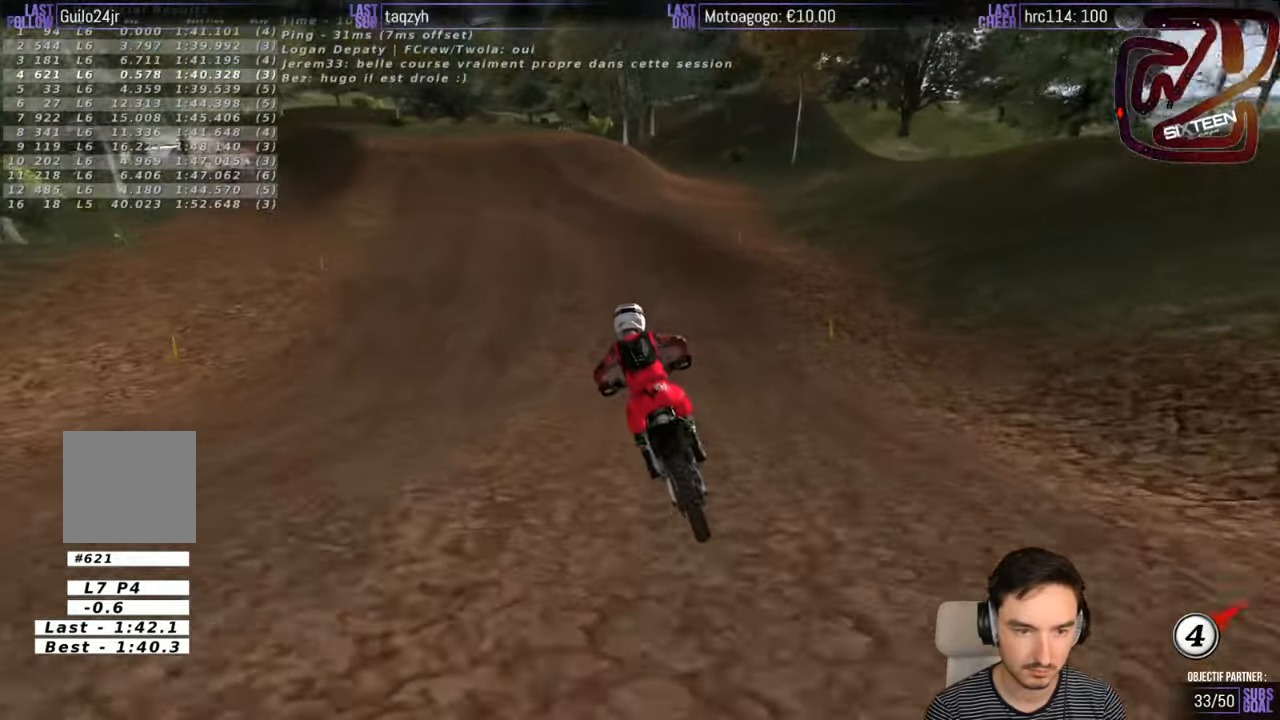
{"buttons": [], "left_stick": "left", "right_stick": "center", "events": [[34, "left_stick", "center"], [334, "left_stick", "left"], [400, "R2", "up"]]}
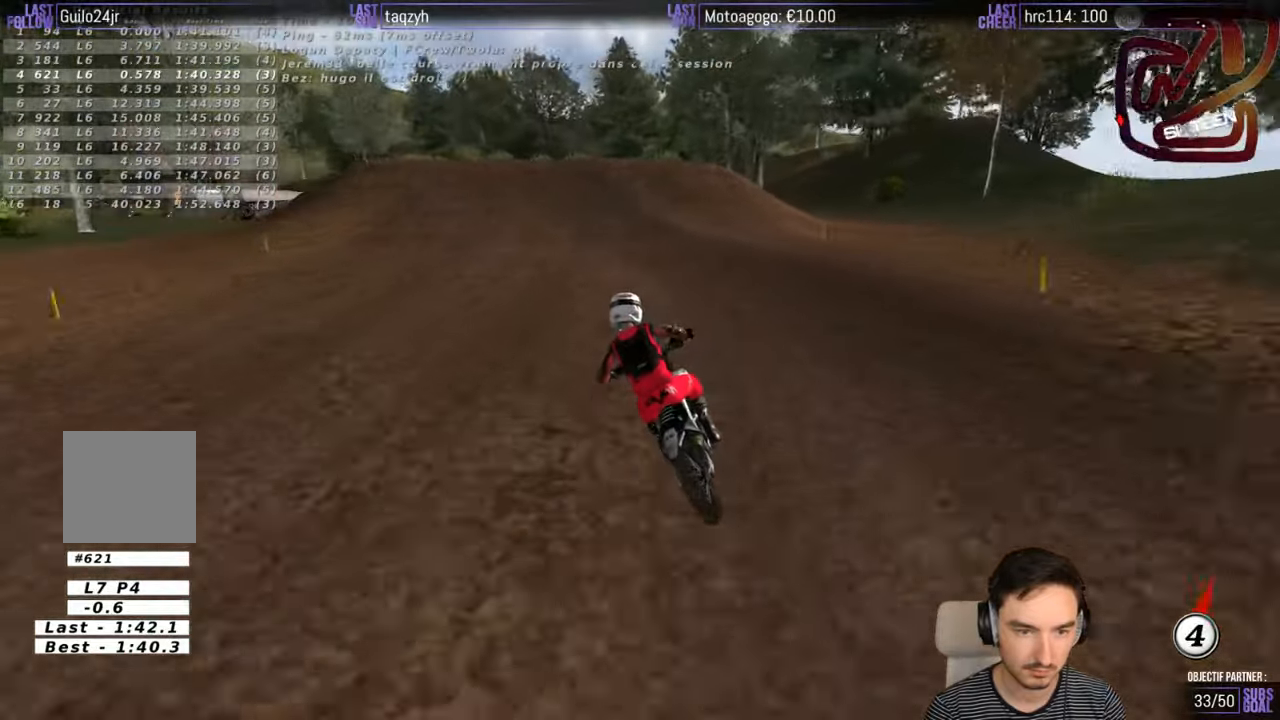
{"buttons": [], "left_stick": "center", "right_stick": "center", "events": [[100, "left_stick", "center"]]}
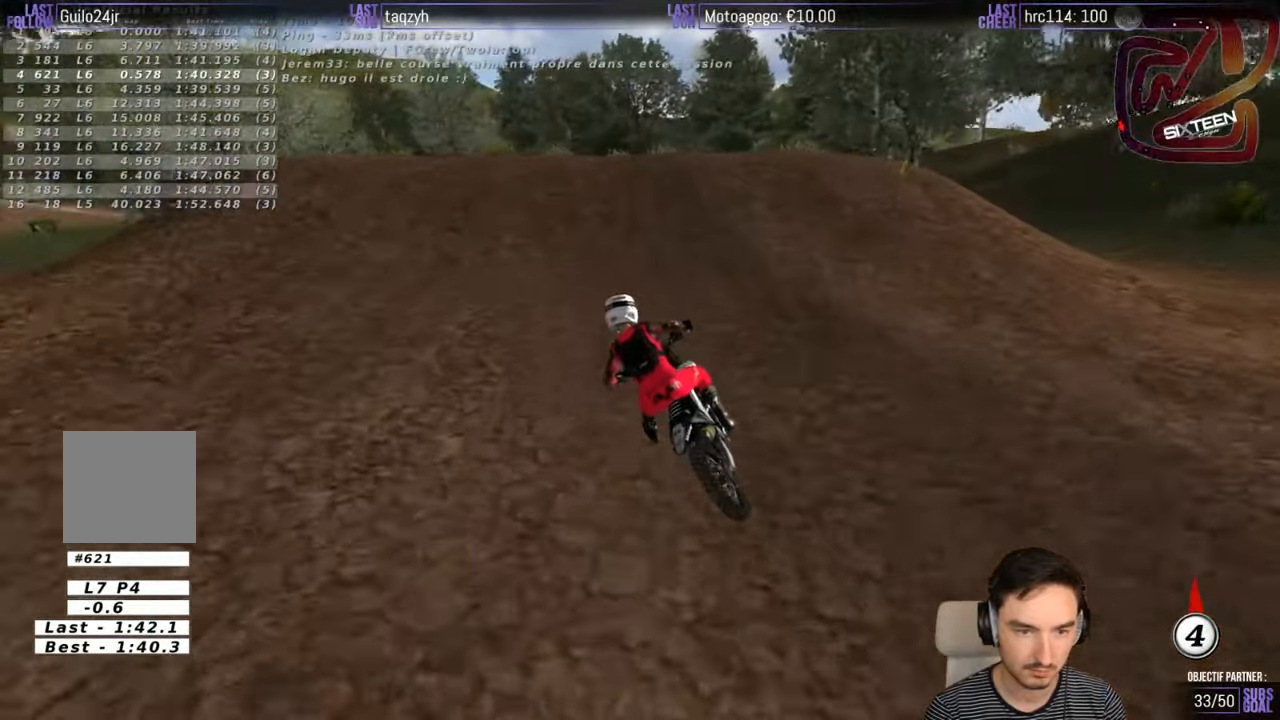
{"buttons": [], "left_stick": "down", "right_stick": "center", "events": [[100, "left_stick", "right"], [200, "X", "down"], [300, "X", "up"], [334, "left_stick", "center"], [450, "left_stick", "down"]]}
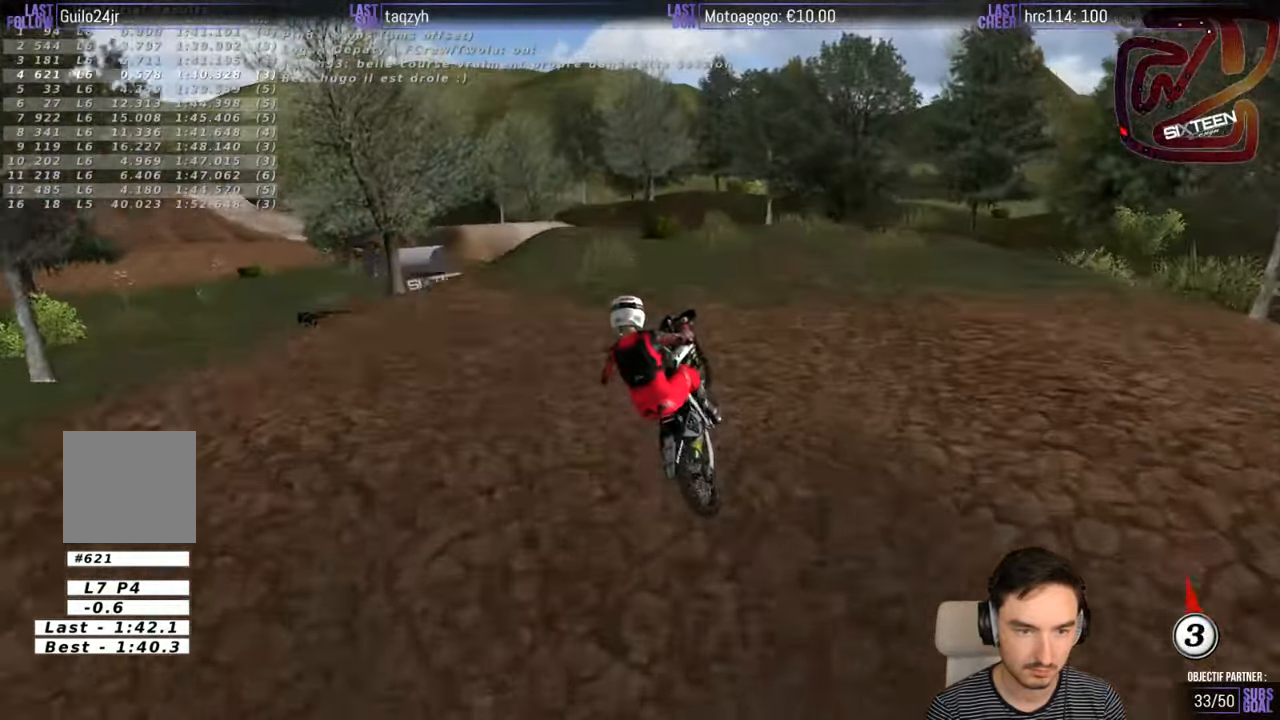
{"buttons": ["R2"], "left_stick": "down", "right_stick": "center", "events": [[400, "R2", "down"]]}
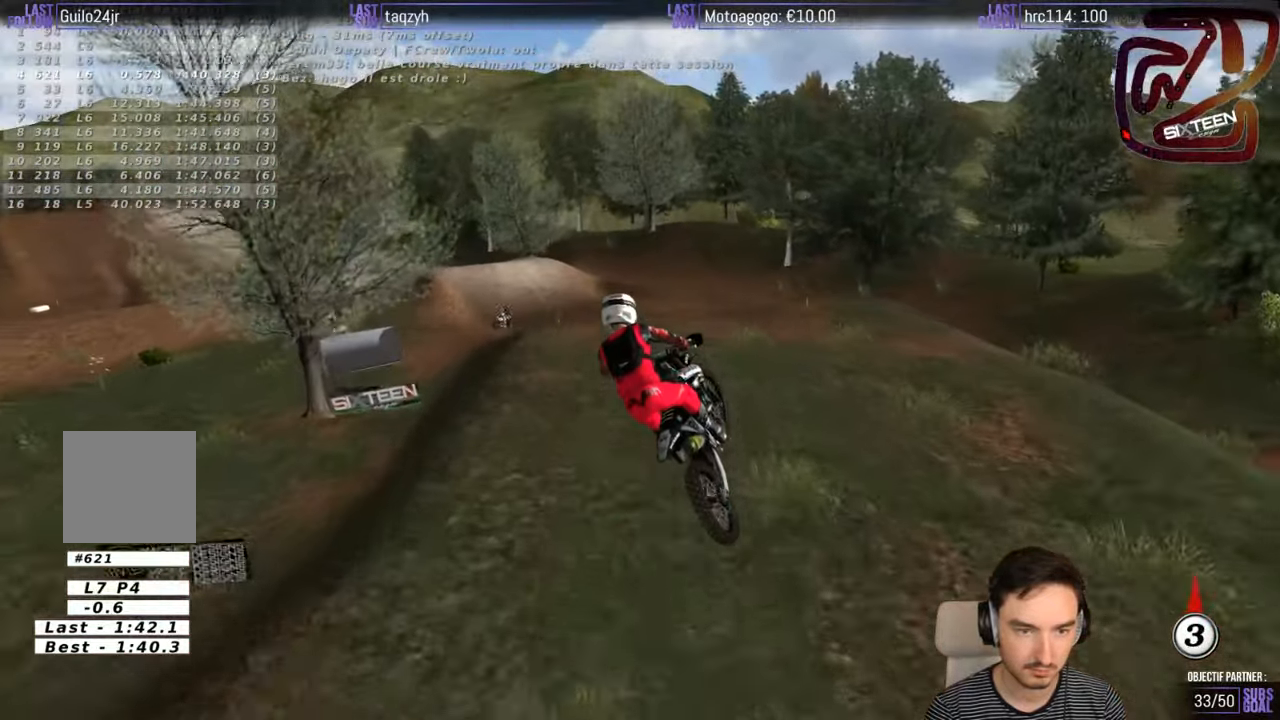
{"buttons": ["R2"], "left_stick": "down-left", "right_stick": "center", "events": [[317, "left_stick", "down-left"]]}
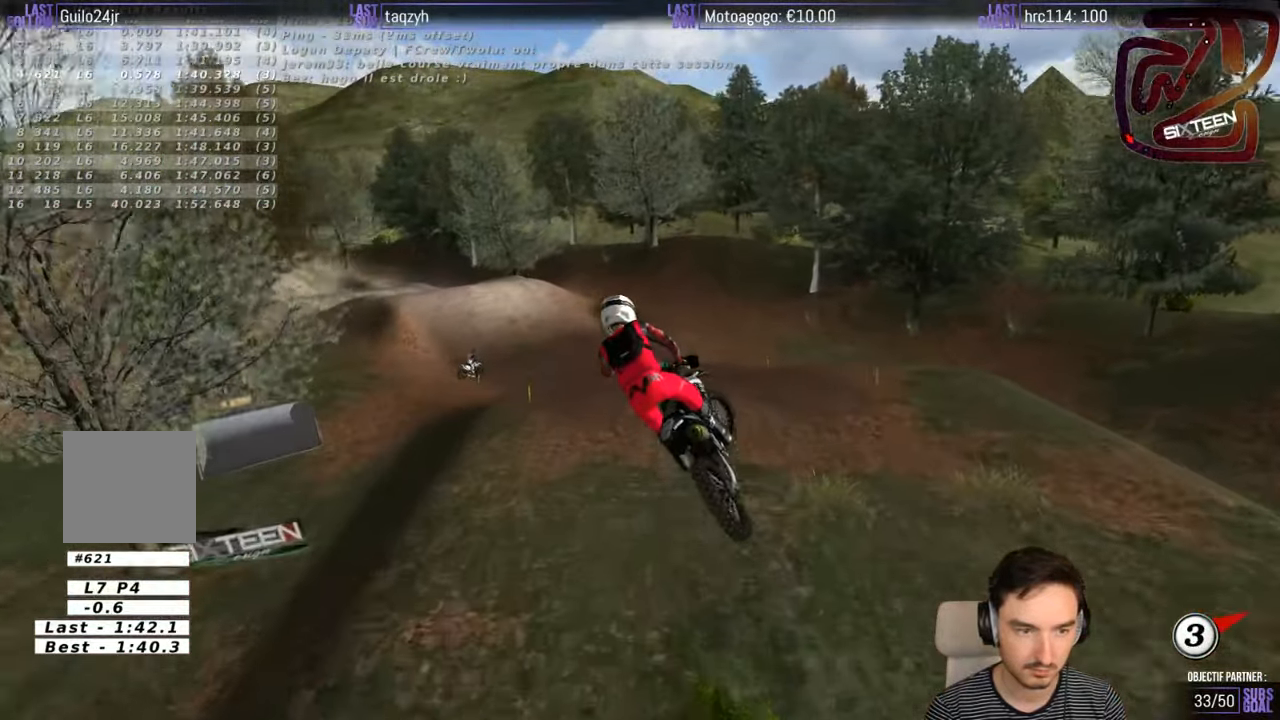
{"buttons": ["R2"], "left_stick": "down-left", "right_stick": "center", "events": []}
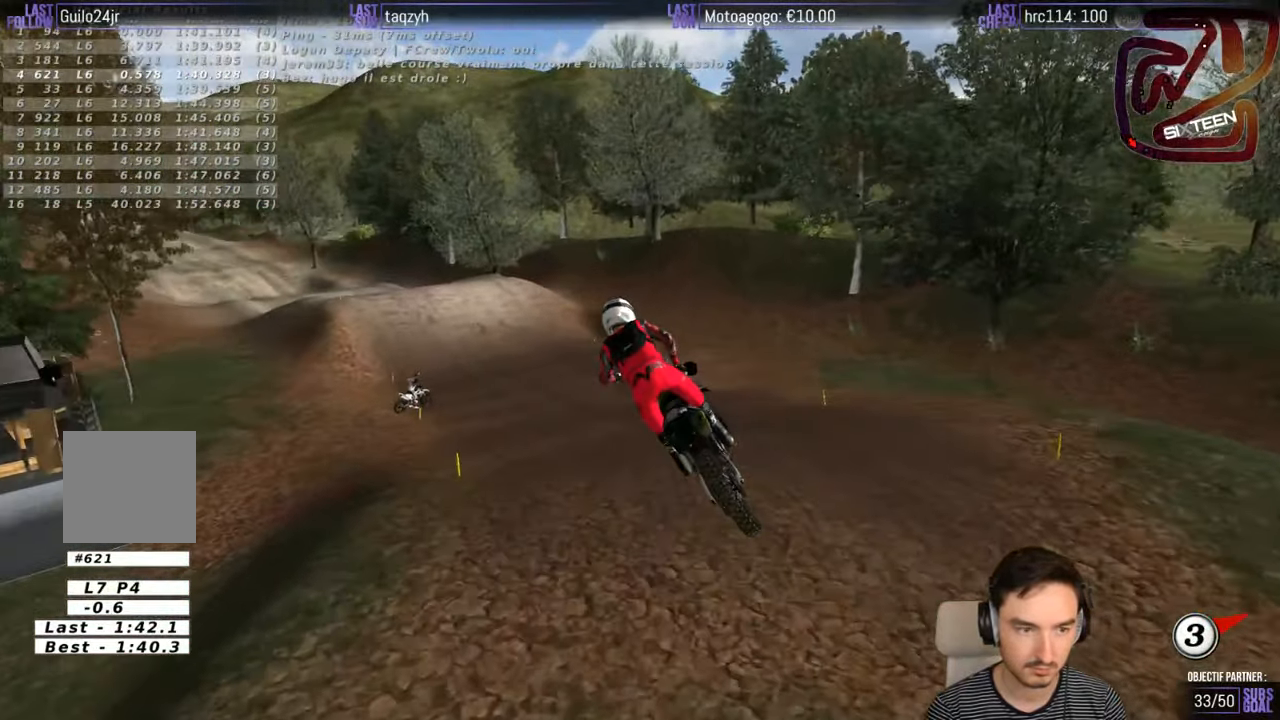
{"buttons": [], "left_stick": "right", "right_stick": "center", "events": [[200, "R2", "up"], [250, "left_stick", "center"], [300, "left_stick", "right"]]}
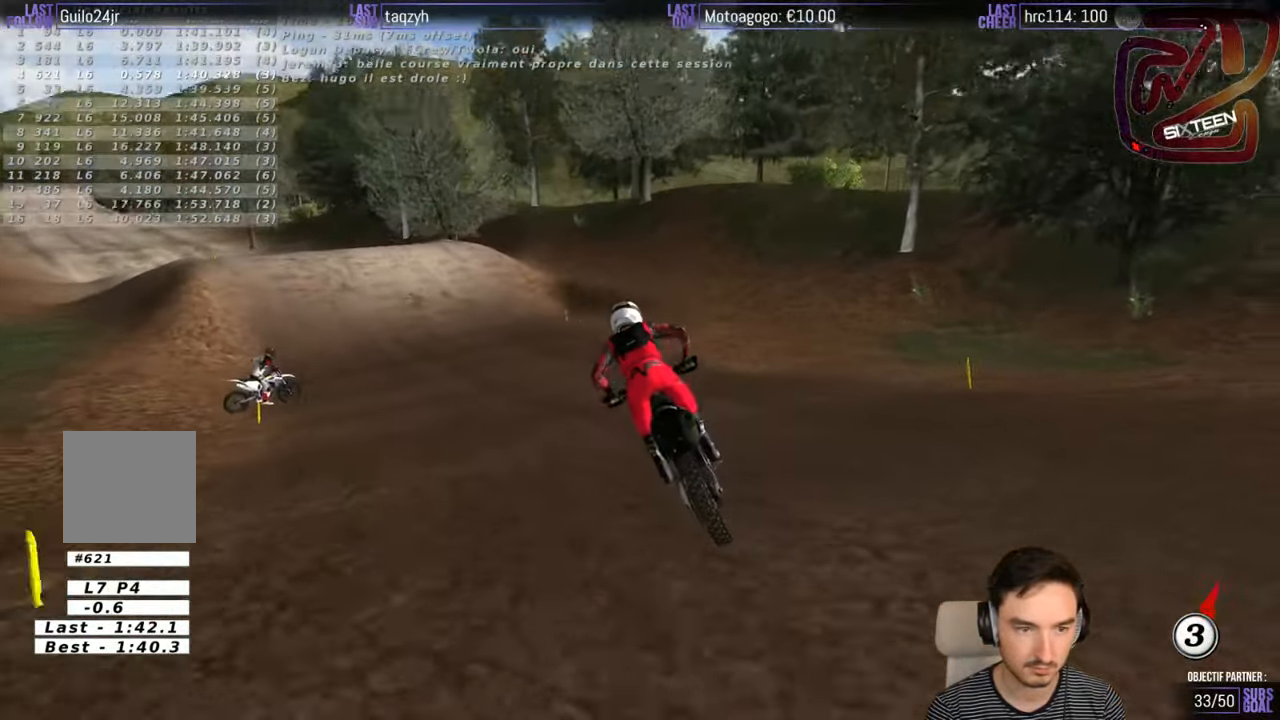
{"buttons": ["A", "X", "L2"], "left_stick": "down", "right_stick": "center", "events": [[67, "X", "down"], [100, "L2", "down"], [100, "left_stick", "down"], [200, "A", "down"]]}
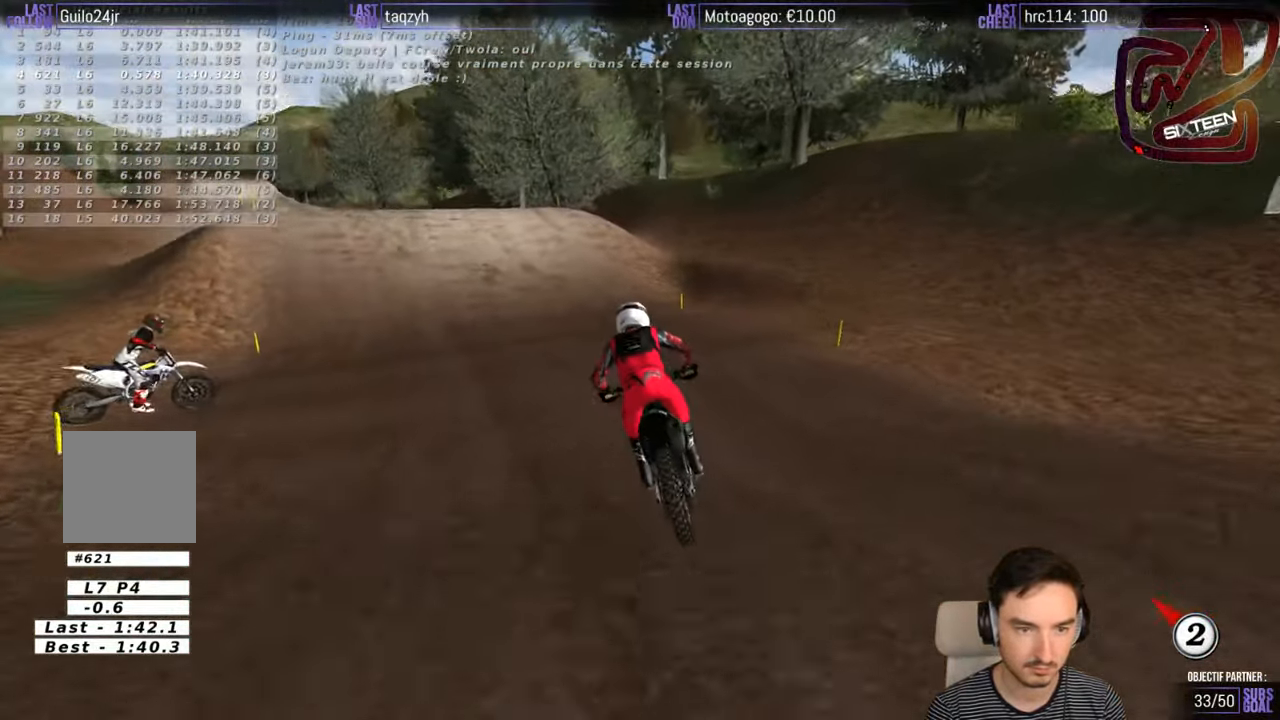
{"buttons": ["X", "L2"], "left_stick": "down", "right_stick": "center", "events": [[234, "A", "up"]]}
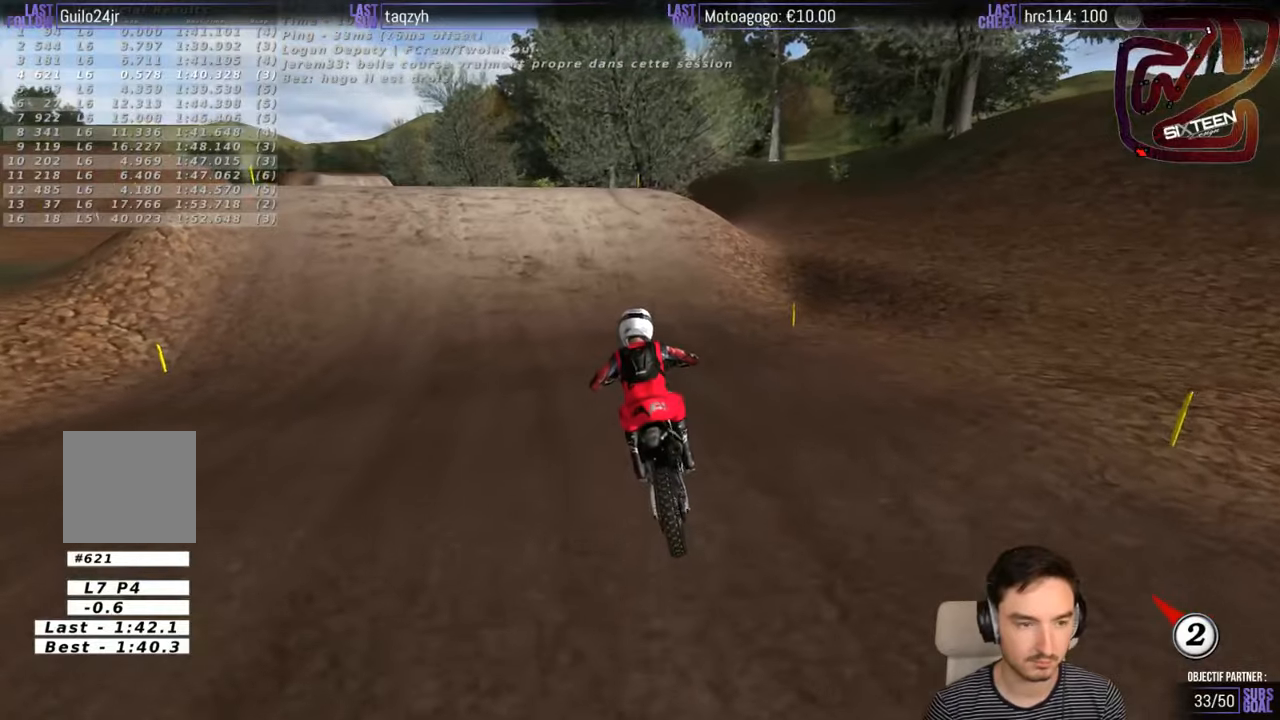
{"buttons": ["X", "L2"], "left_stick": "down", "right_stick": "center", "events": [[200, "A", "down"], [216, "A", "up"]]}
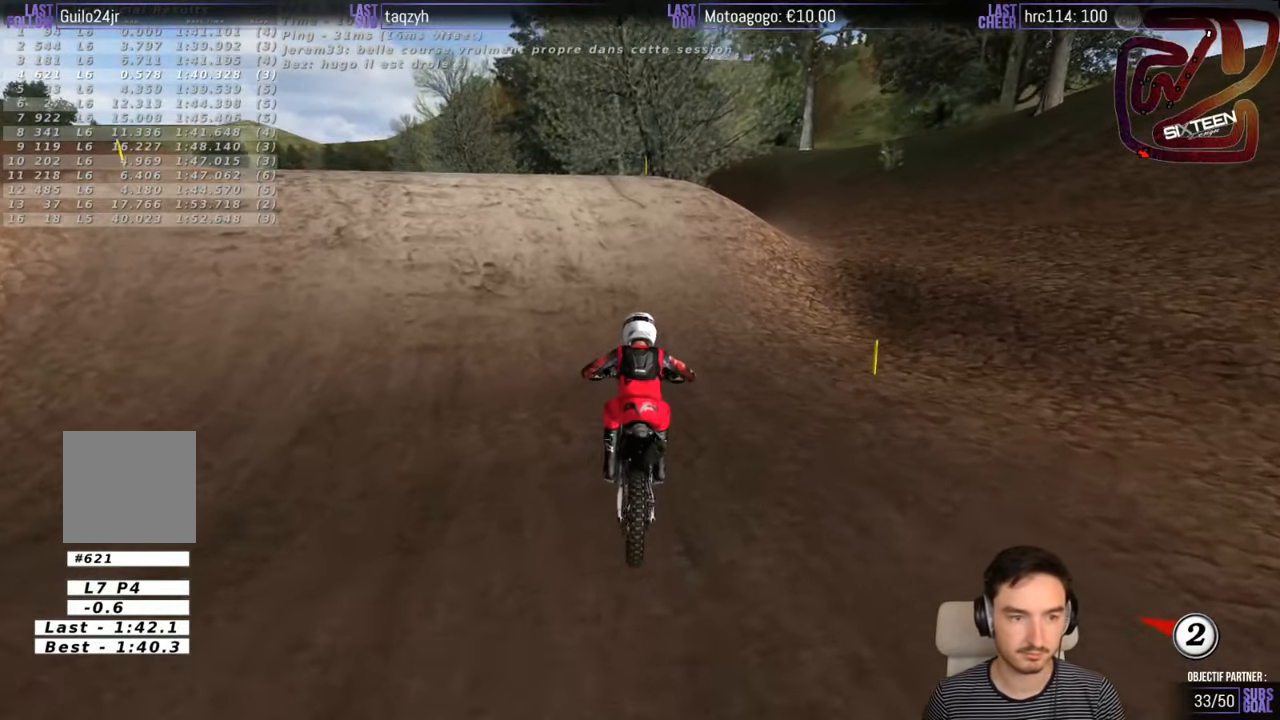
{"buttons": ["X", "L2"], "left_stick": "down", "right_stick": "center", "events": []}
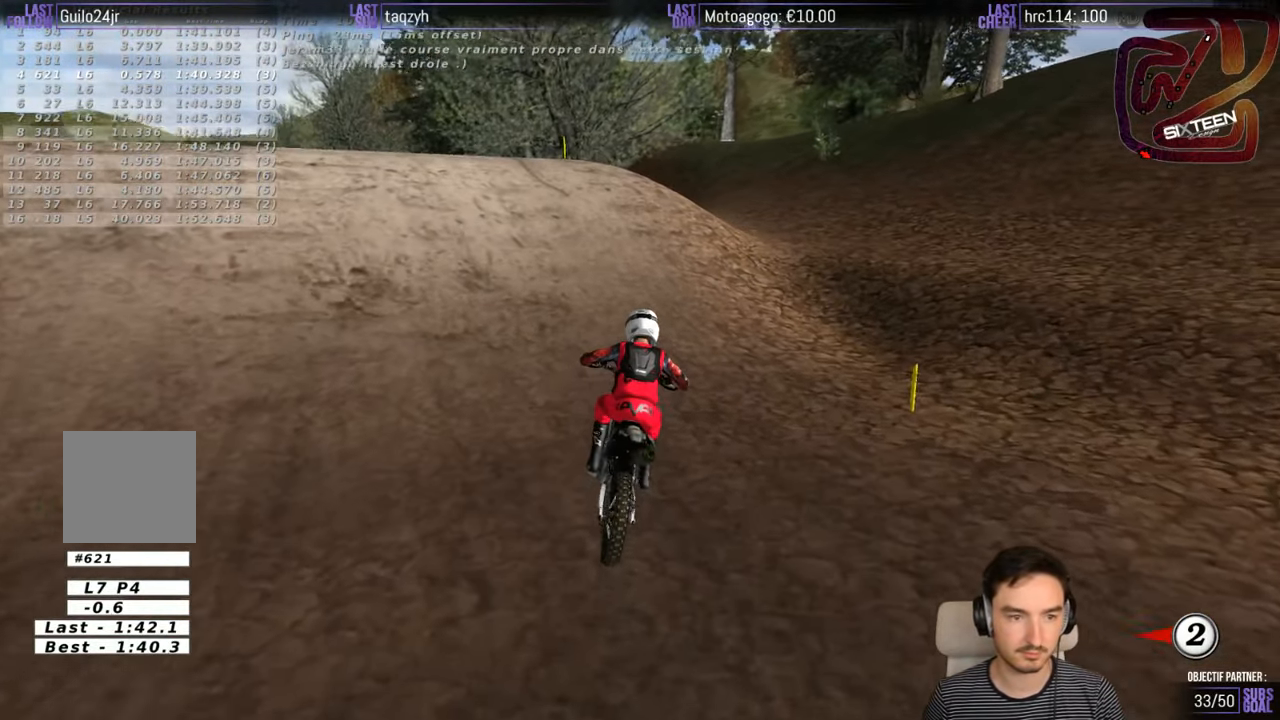
{"buttons": [], "left_stick": "center", "right_stick": "center", "events": [[416, "L2", "up"], [416, "X", "up"], [466, "left_stick", "center"]]}